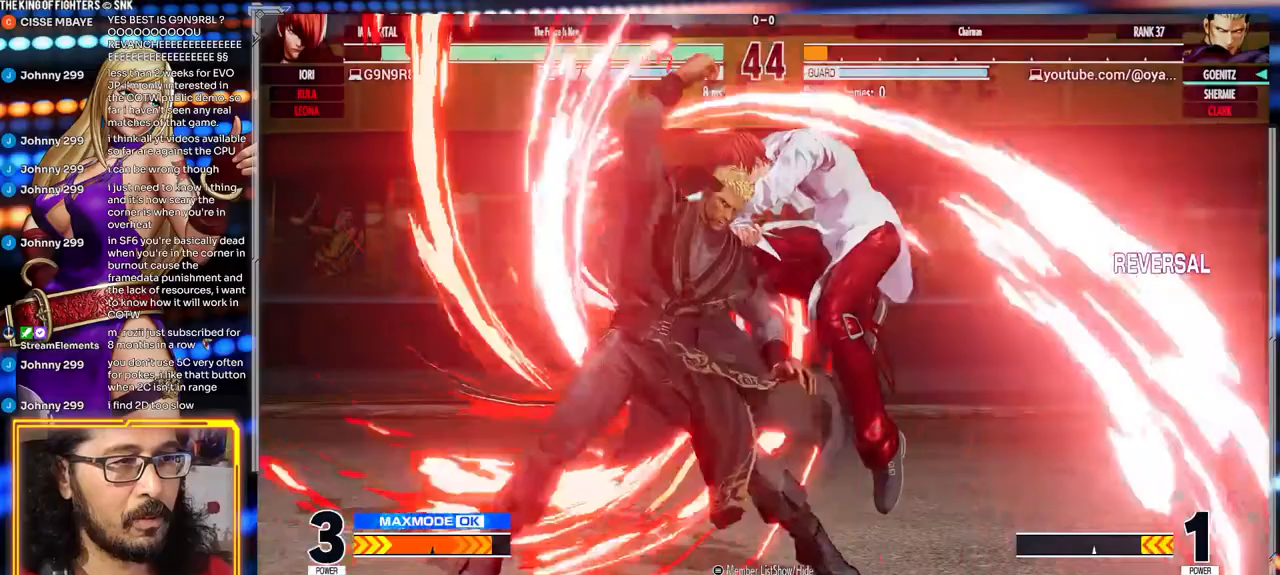
Gameplay with a controller (arcade stick); each line is a JSON object with the inputs held at the frame after it. "events" lists button and stick changes between this image and that frame as [ms after this image, input, new state], when the widget could be followed in between. Not read: L3 R3.
{"buttons": [], "left_stick": "center", "events": []}
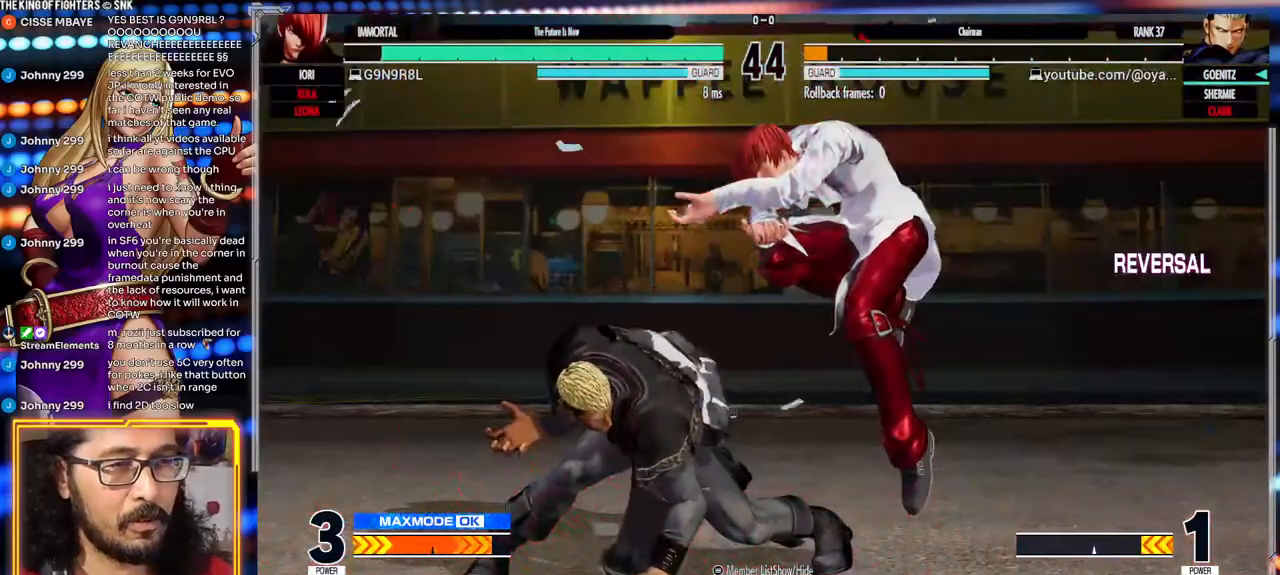
{"buttons": [], "left_stick": "center", "events": []}
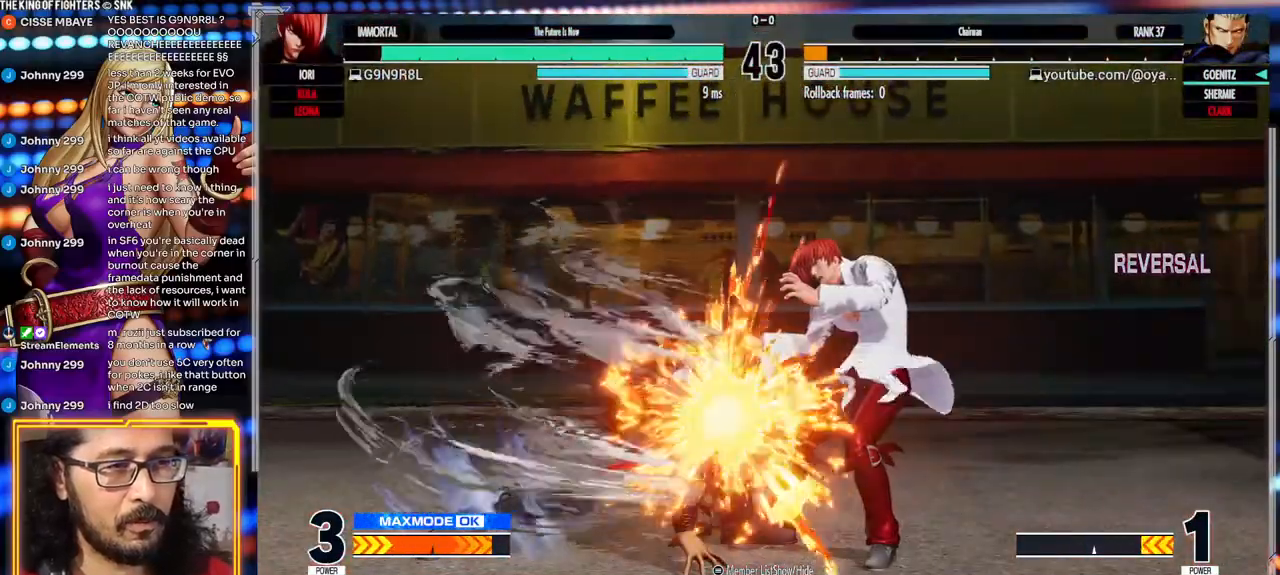
{"buttons": ["X"], "left_stick": "center", "events": [[333, "X", "down"]]}
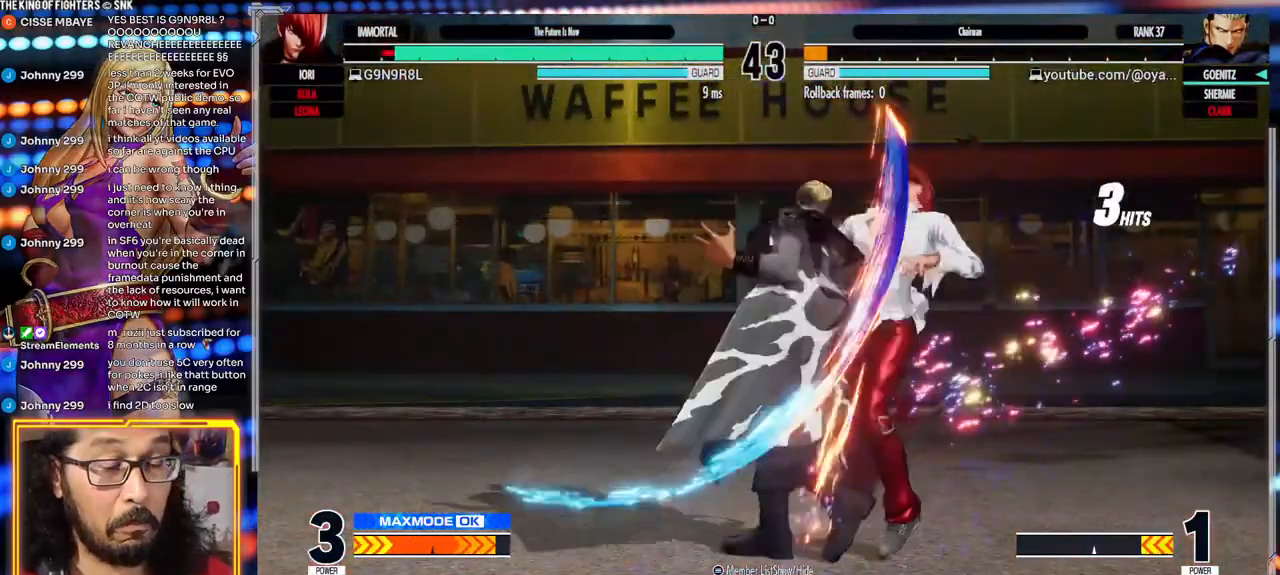
{"buttons": [], "left_stick": "center", "events": [[200, "X", "up"]]}